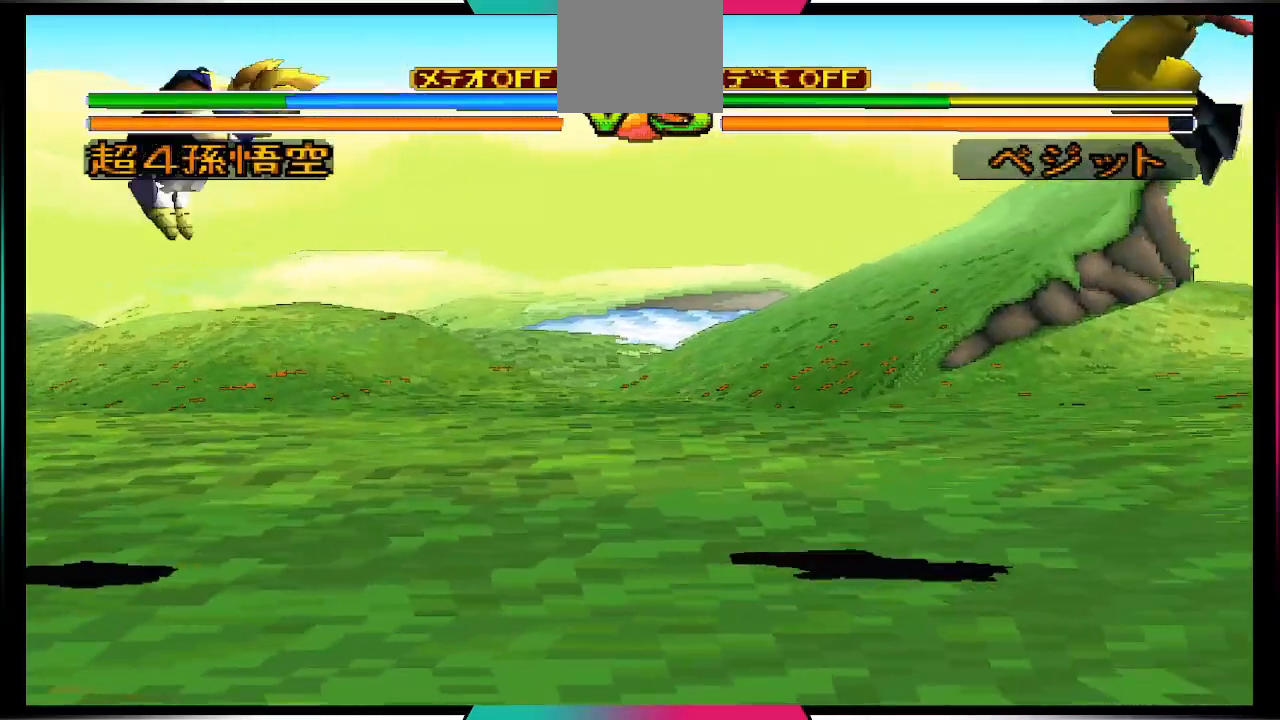
Gameplay with a controller (PlayStation layout); each line is a JSON object with the inputs held at the frame after it. "events" lists button and stick changes between this image and that frame as [ms after this image, input, new state], when the widget could be followed in between. Not read: L3 R3.
{"buttons": ["CIRCLE"], "left_stick": "center", "right_stick": "center", "events": [[100, "DPAD_LEFT", "up"], [200, "DPAD_DOWN", "down"], [300, "CIRCLE", "down"], [367, "DPAD_DOWN", "up"]]}
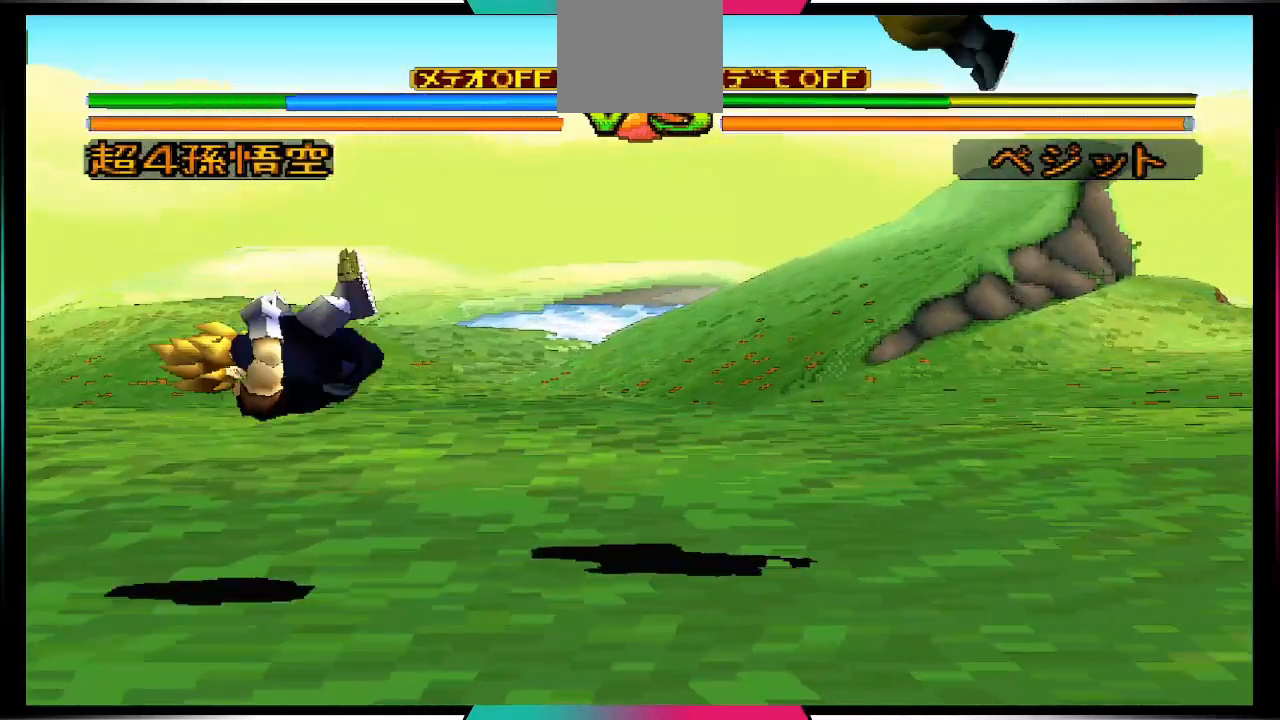
{"buttons": [], "left_stick": "center", "right_stick": "center", "events": [[33, "CIRCLE", "up"]]}
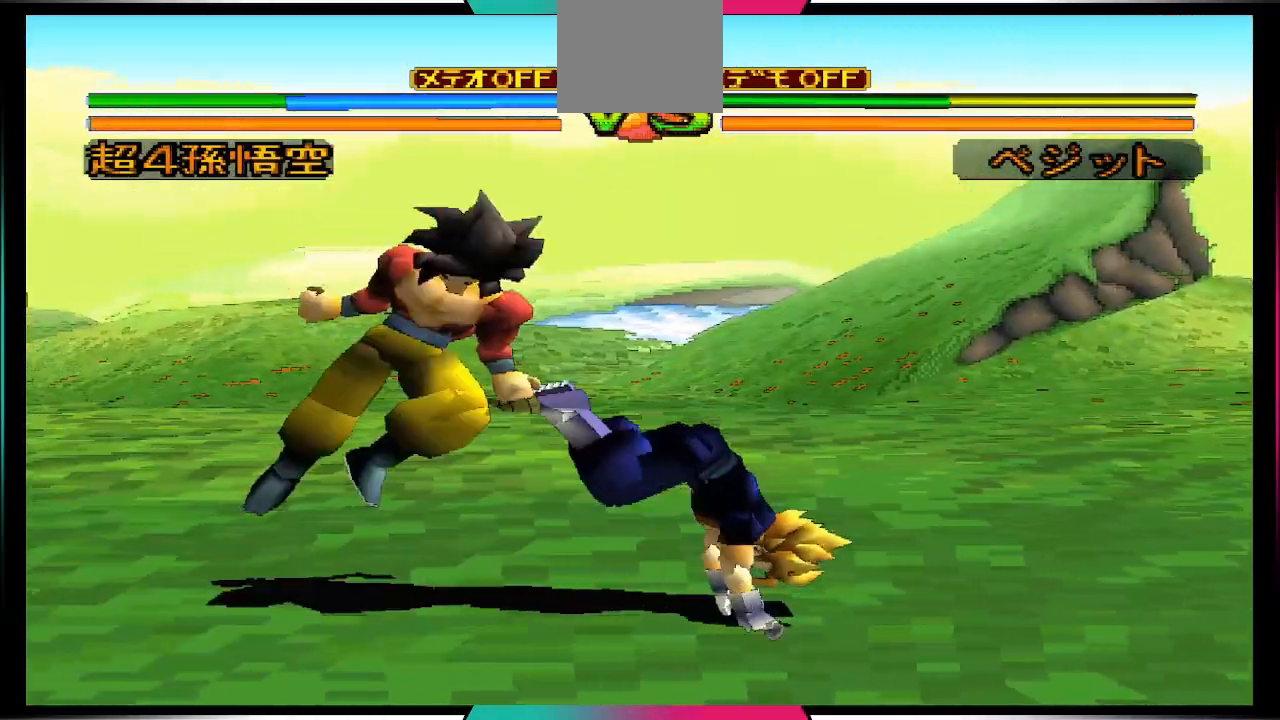
{"buttons": [], "left_stick": "center", "right_stick": "center", "events": []}
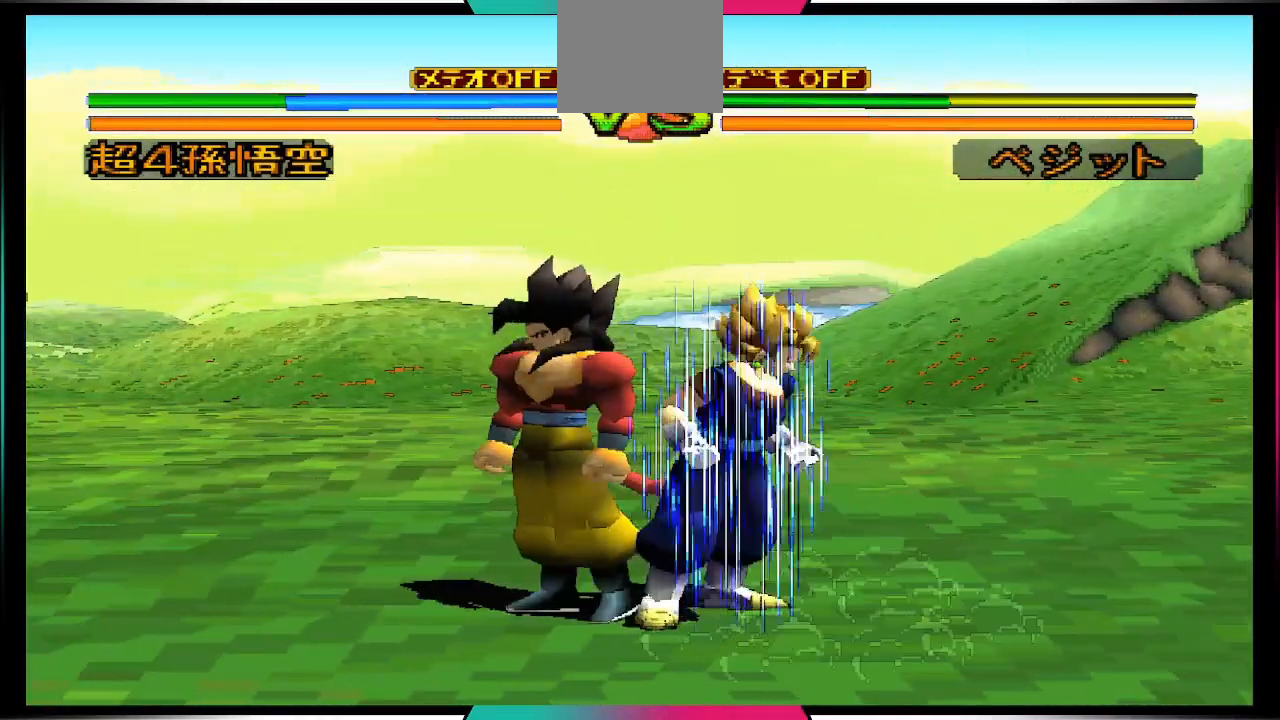
{"buttons": ["DPAD_DOWN"], "left_stick": "center", "right_stick": "center", "events": [[300, "DPAD_DOWN", "down"]]}
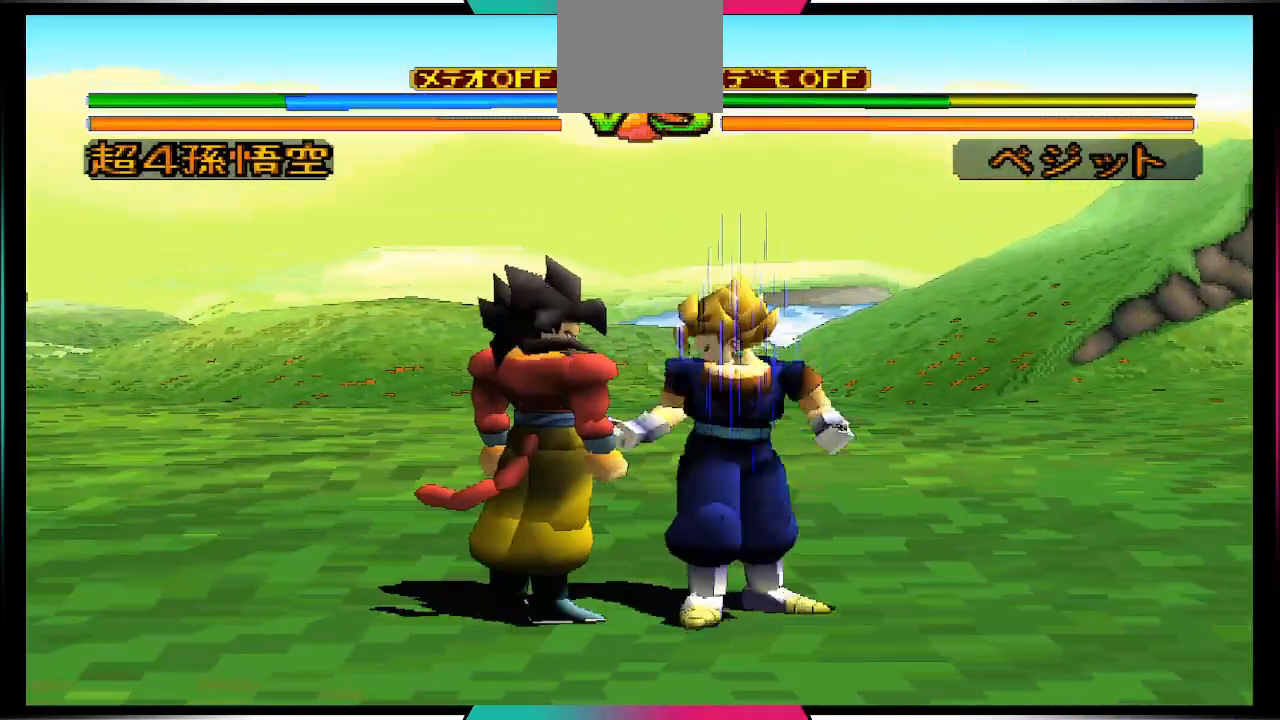
{"buttons": [], "left_stick": "center", "right_stick": "center", "events": [[67, "SQUARE", "down"], [233, "SQUARE", "up"], [400, "DPAD_DOWN", "up"]]}
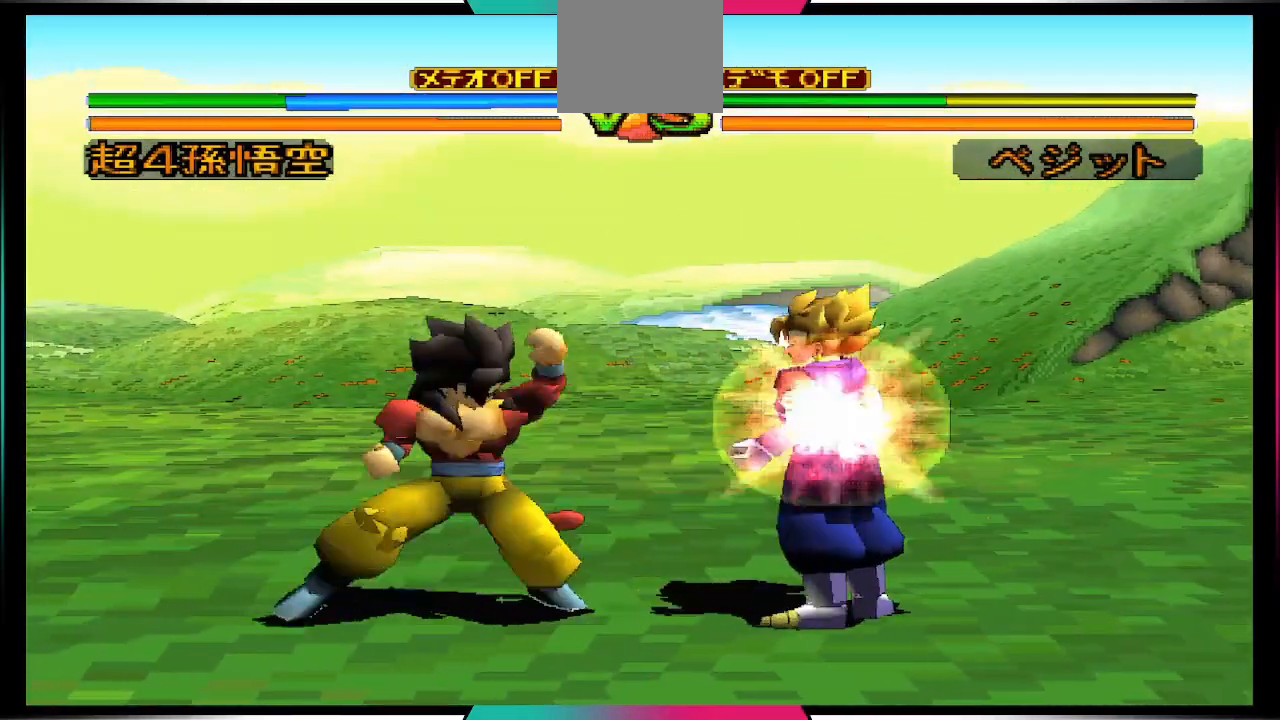
{"buttons": [], "left_stick": "center", "right_stick": "center", "events": [[300, "CIRCLE", "down"], [433, "CIRCLE", "up"]]}
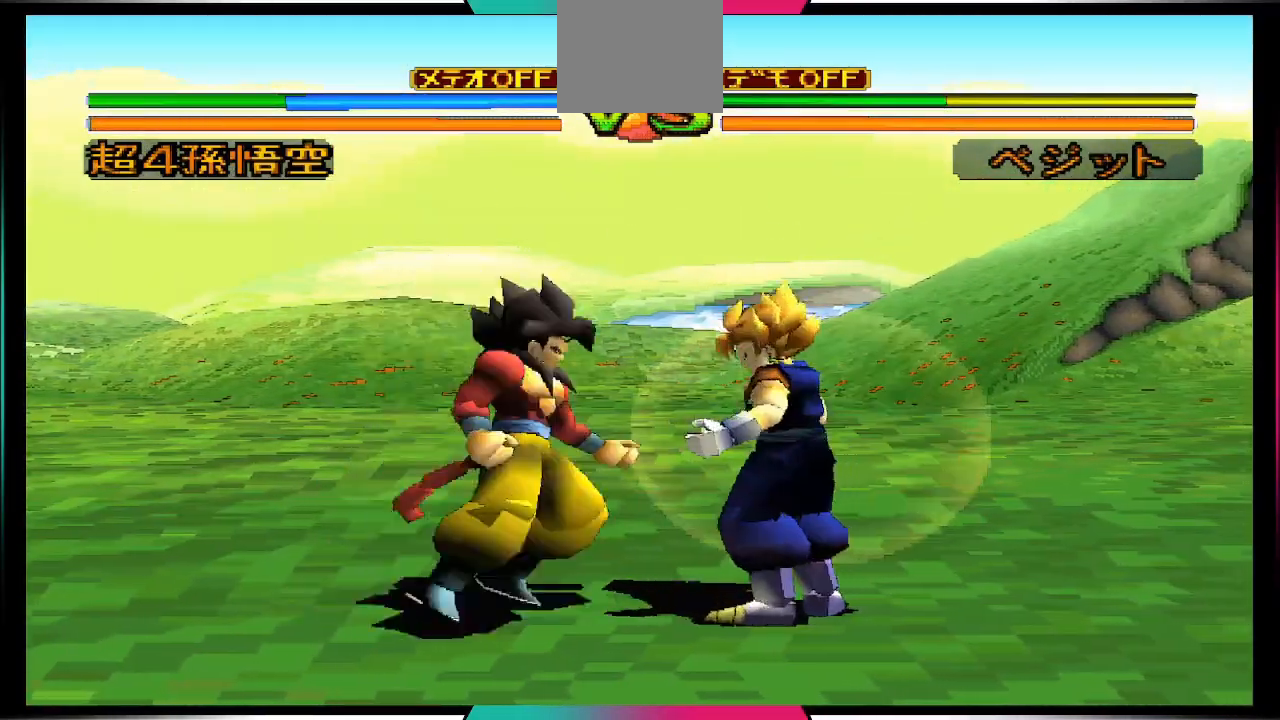
{"buttons": ["DPAD_RIGHT"], "left_stick": "center", "right_stick": "center", "events": [[500, "DPAD_RIGHT", "down"]]}
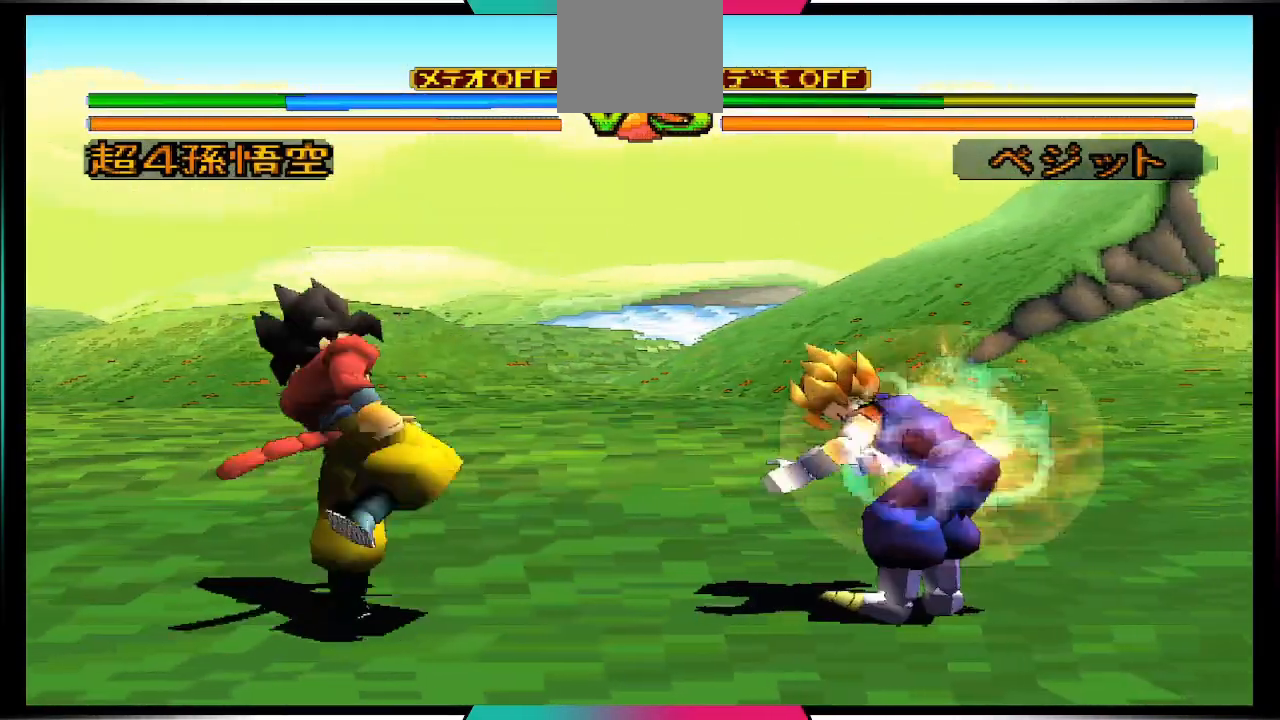
{"buttons": [], "left_stick": "center", "right_stick": "center", "events": [[33, "DPAD_RIGHT", "up"], [133, "DPAD_RIGHT", "down"], [233, "SQUARE", "down"], [267, "DPAD_RIGHT", "up"], [400, "SQUARE", "up"]]}
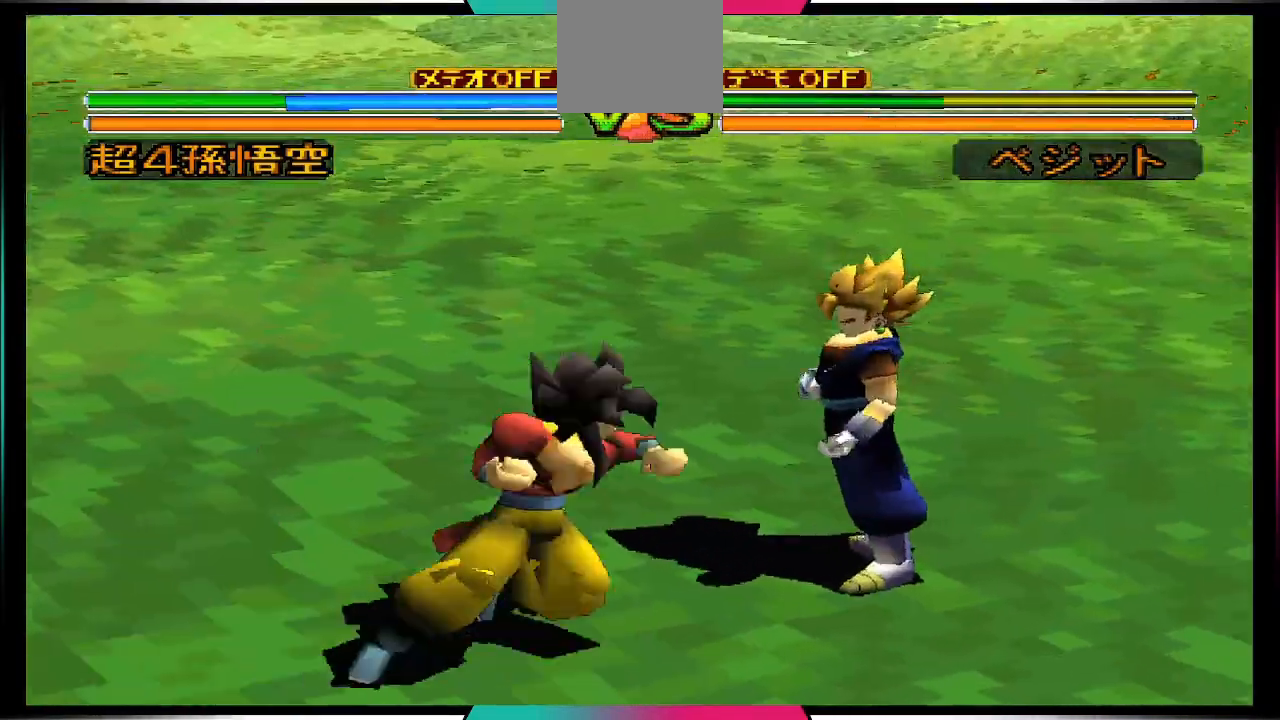
{"buttons": [], "left_stick": "center", "right_stick": "center"}
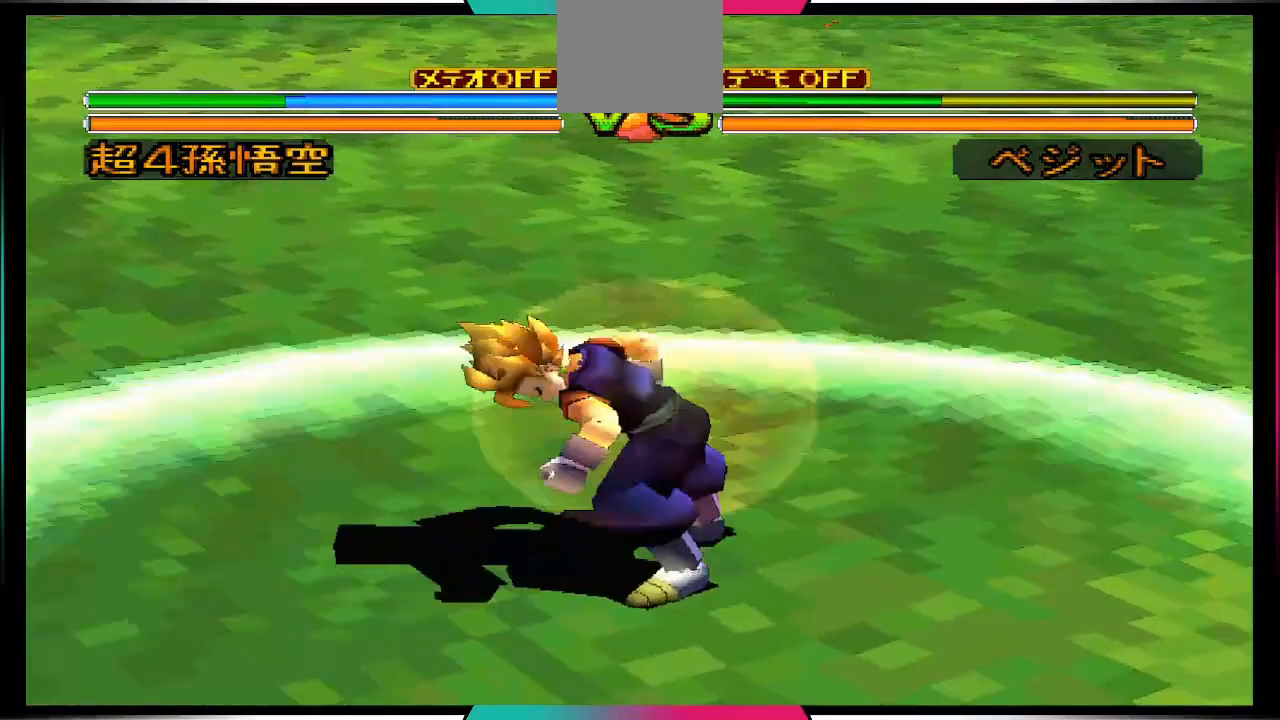
{"buttons": ["CROSS", "SQUARE"], "left_stick": "center", "right_stick": "center", "events": [[467, "CROSS", "down"], [500, "SQUARE", "down"]]}
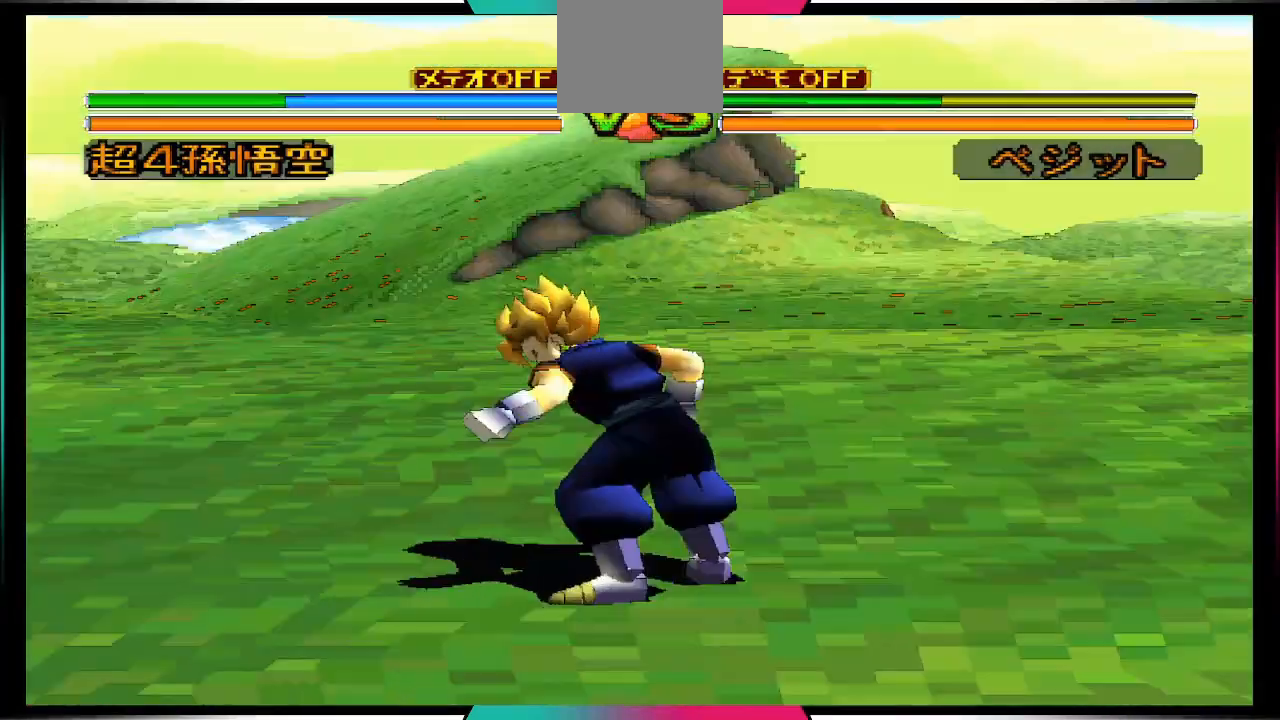
{"buttons": [], "left_stick": "center", "right_stick": "center", "events": [[367, "CROSS", "up"], [367, "SQUARE", "up"]]}
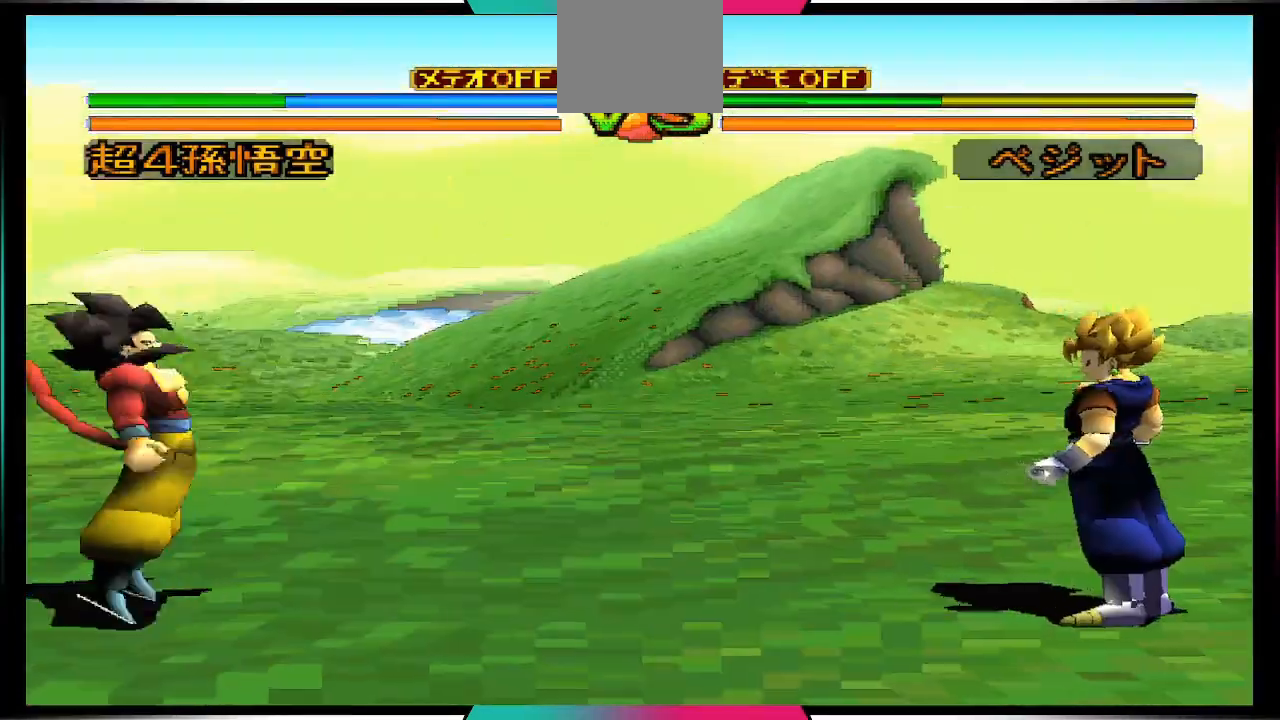
{"buttons": ["DPAD_UP", "DPAD_LEFT"], "left_stick": "center", "right_stick": "center", "events": [[267, "DPAD_LEFT", "down"], [267, "DPAD_UP", "down"]]}
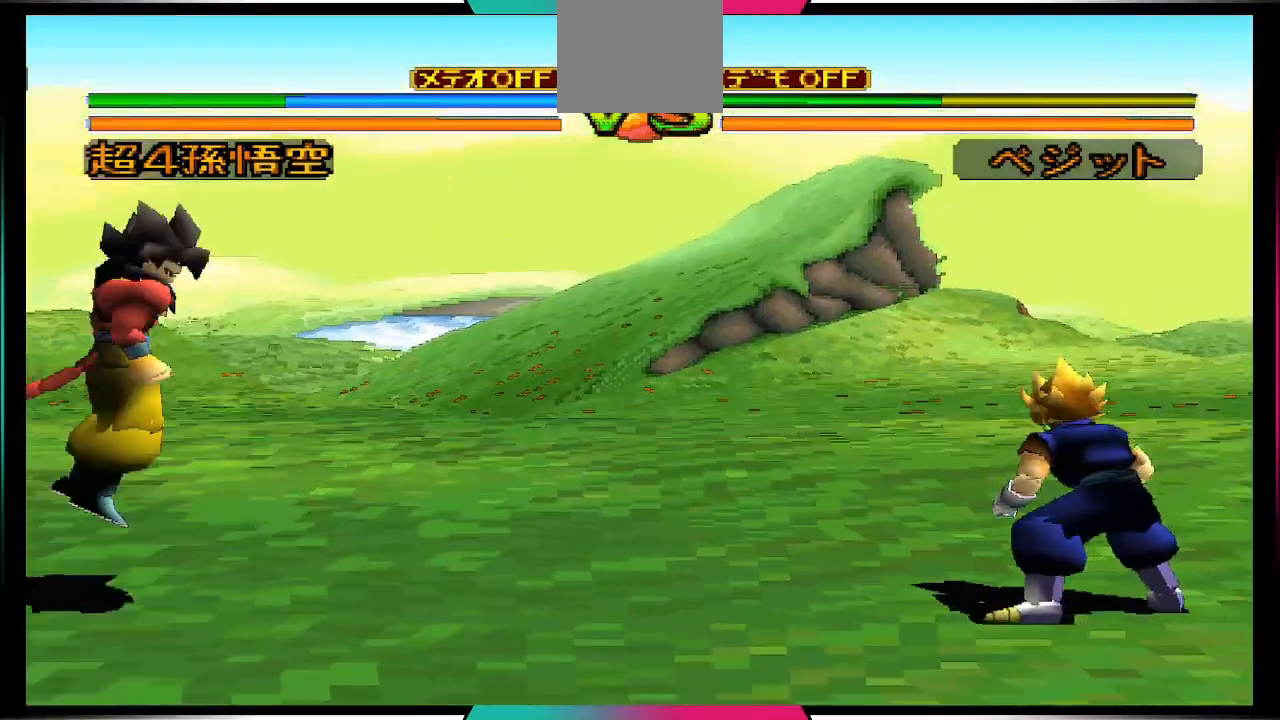
{"buttons": [], "left_stick": "center", "right_stick": "center", "events": [[233, "DPAD_UP", "up"], [267, "DPAD_LEFT", "up"]]}
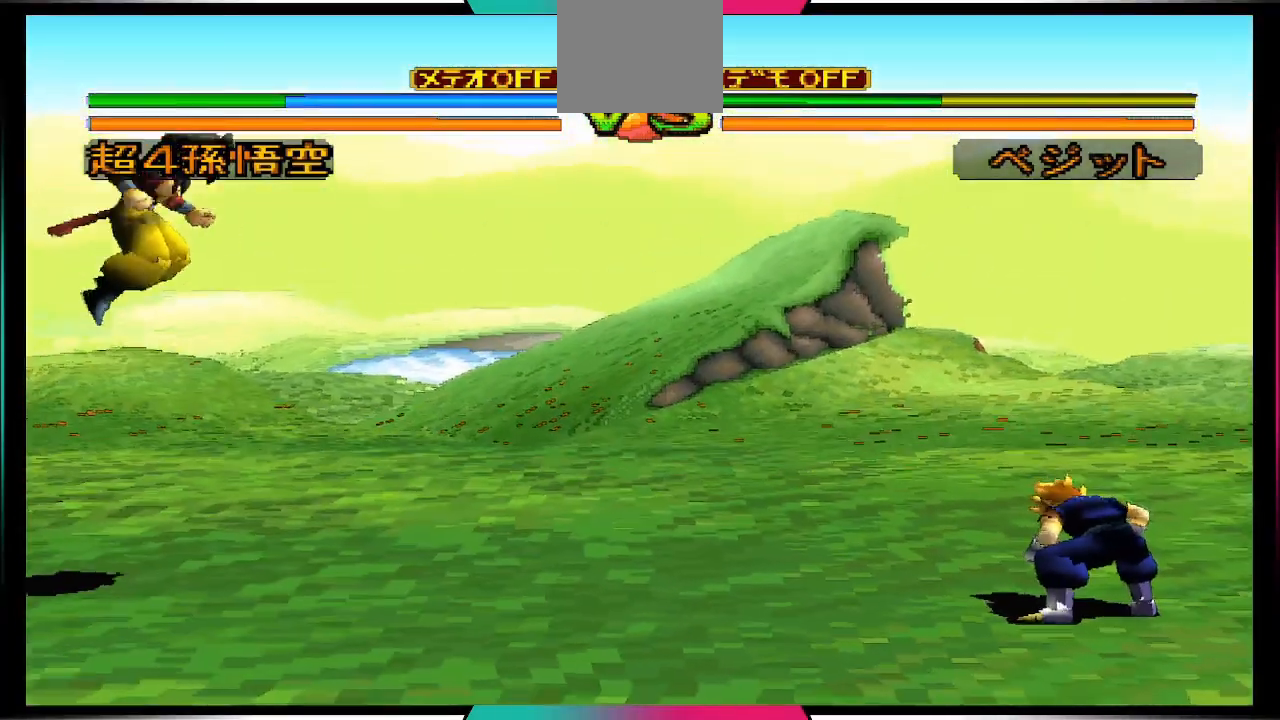
{"buttons": ["CROSS", "SQUARE"], "left_stick": "center", "right_stick": "center", "events": [[500, "CROSS", "down"], [500, "SQUARE", "down"]]}
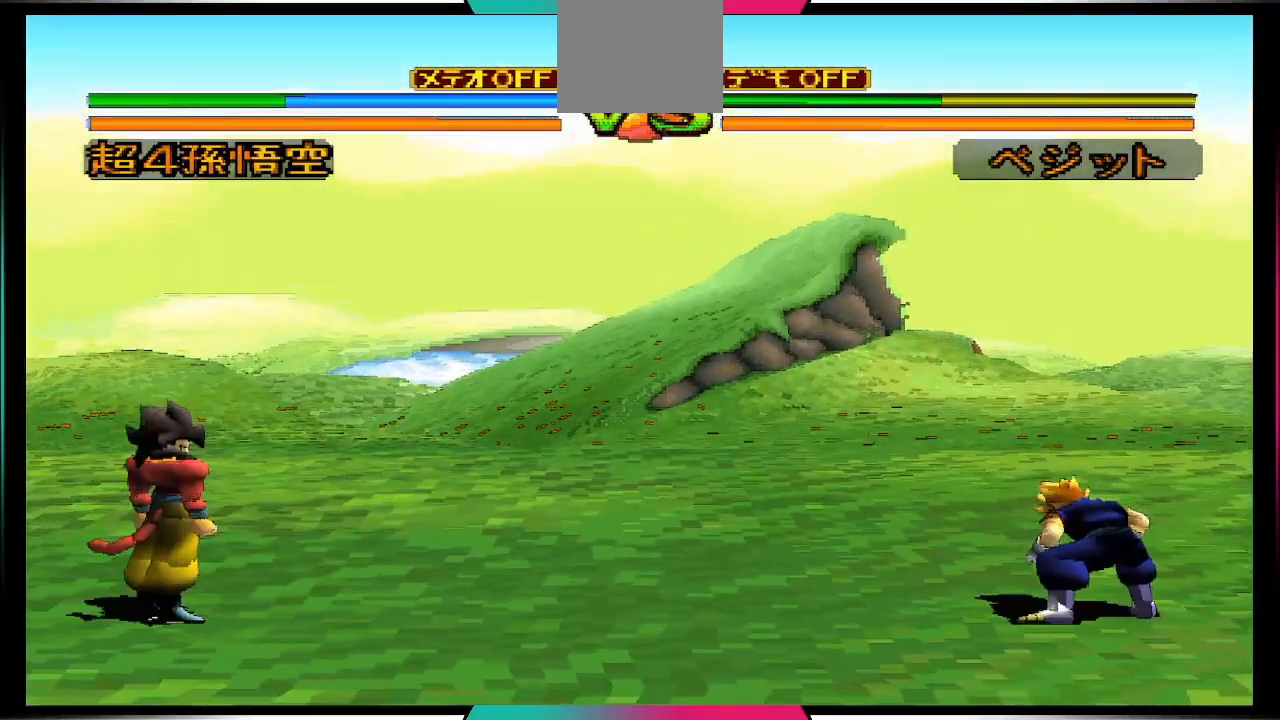
{"buttons": [], "left_stick": "center", "right_stick": "center", "events": [[200, "CROSS", "up"], [233, "SQUARE", "up"]]}
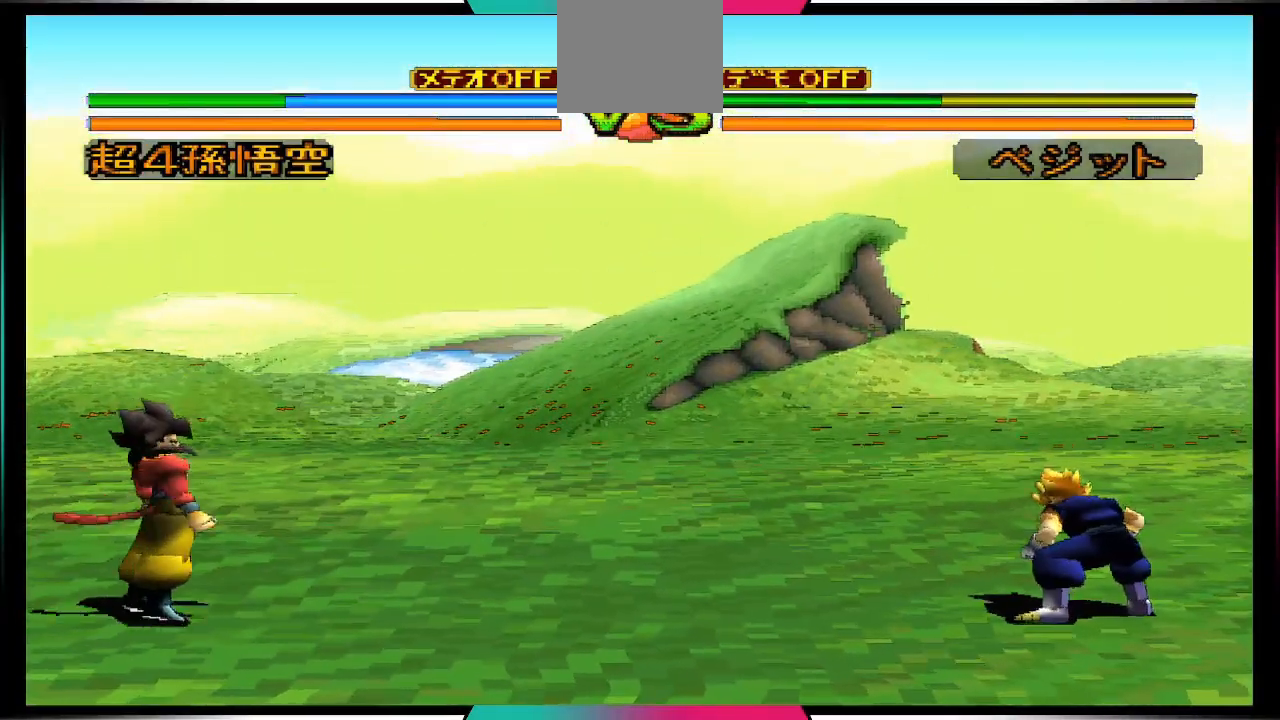
{"buttons": [], "left_stick": "center", "right_stick": "center", "events": [[33, "CROSS", "down"], [67, "SQUARE", "down"], [267, "CROSS", "up"], [267, "SQUARE", "up"]]}
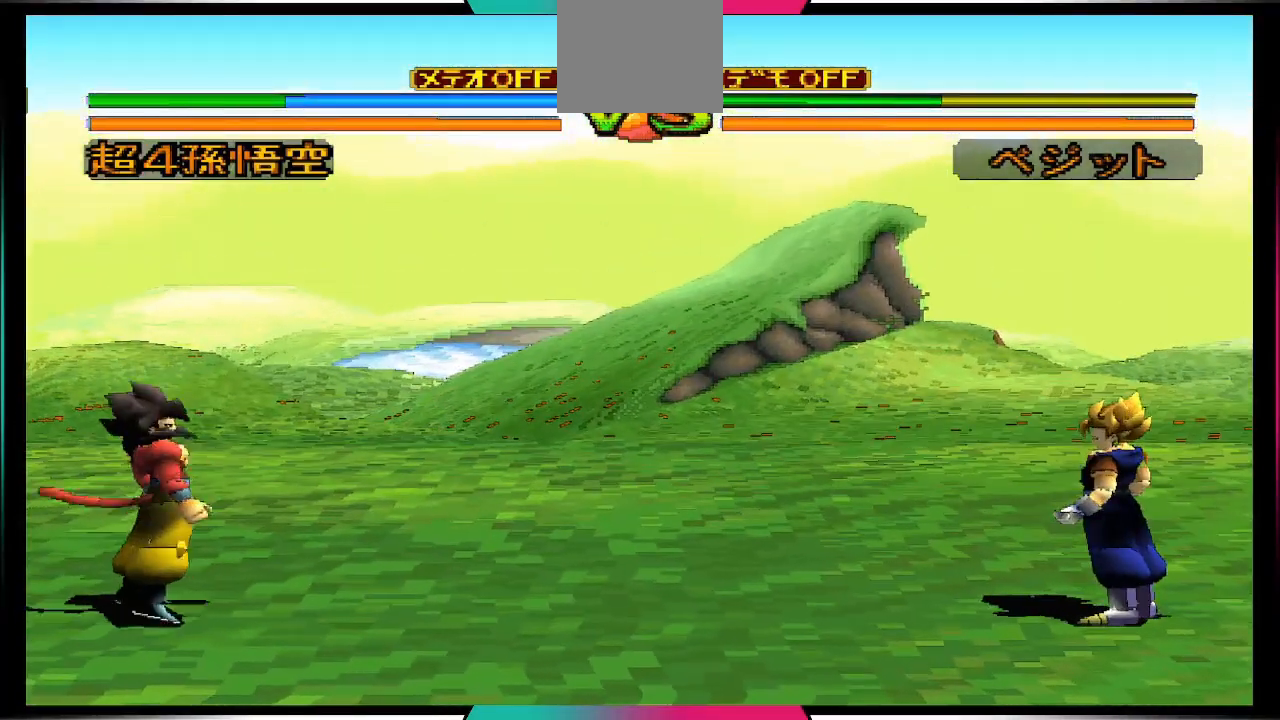
{"buttons": ["DPAD_UP", "DPAD_RIGHT"], "left_stick": "center", "right_stick": "center", "events": [[267, "DPAD_RIGHT", "down"], [267, "DPAD_UP", "down"]]}
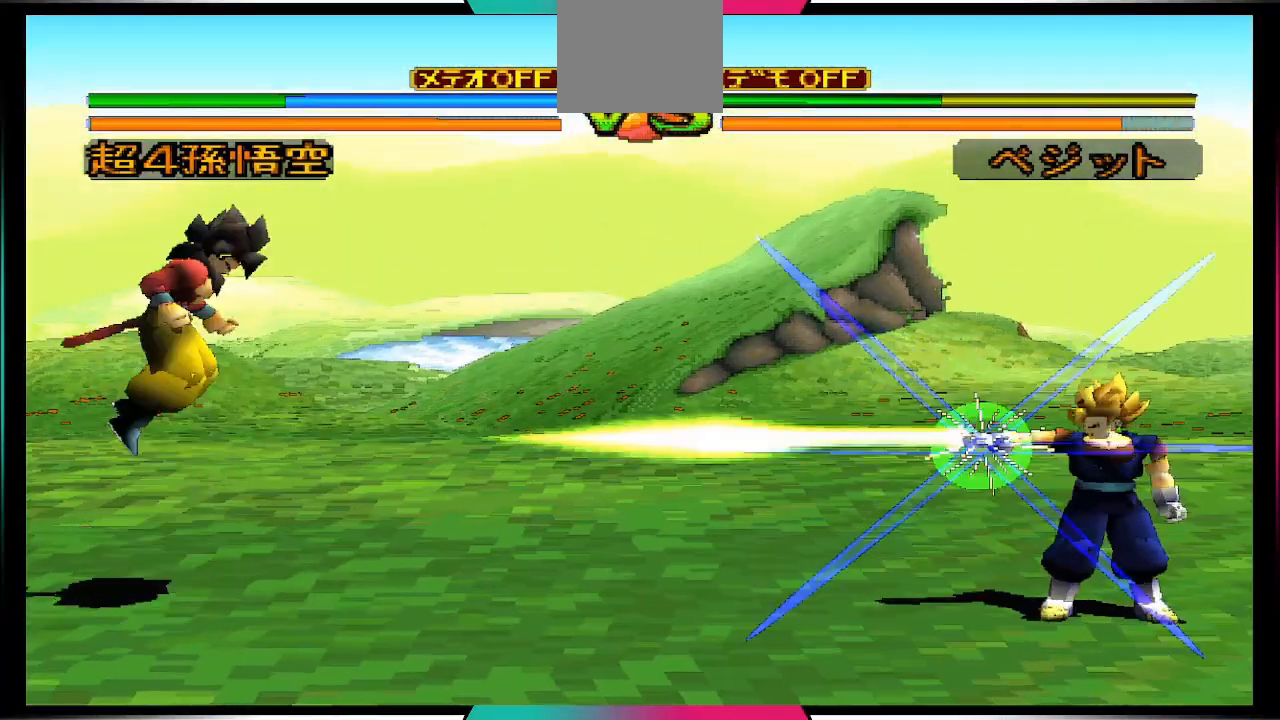
{"buttons": [], "left_stick": "center", "right_stick": "center", "events": [[167, "DPAD_RIGHT", "up"], [167, "DPAD_UP", "up"]]}
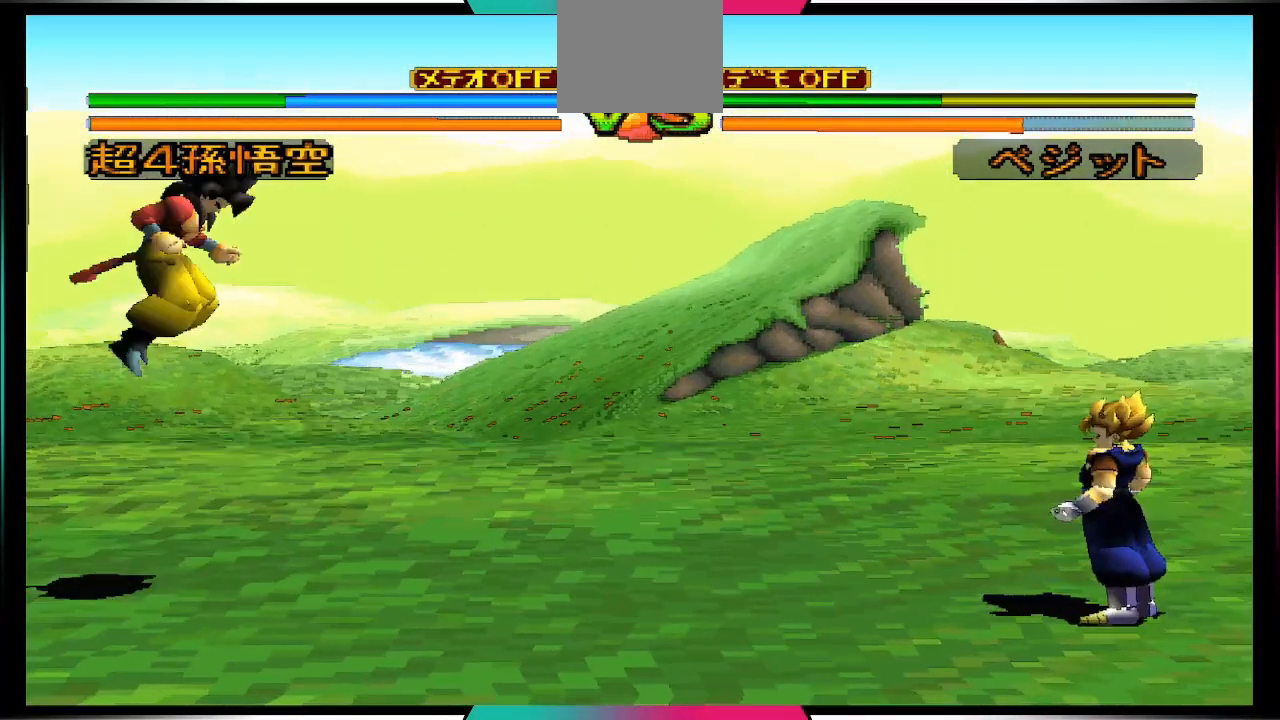
{"buttons": [], "left_stick": "center", "right_stick": "center", "events": []}
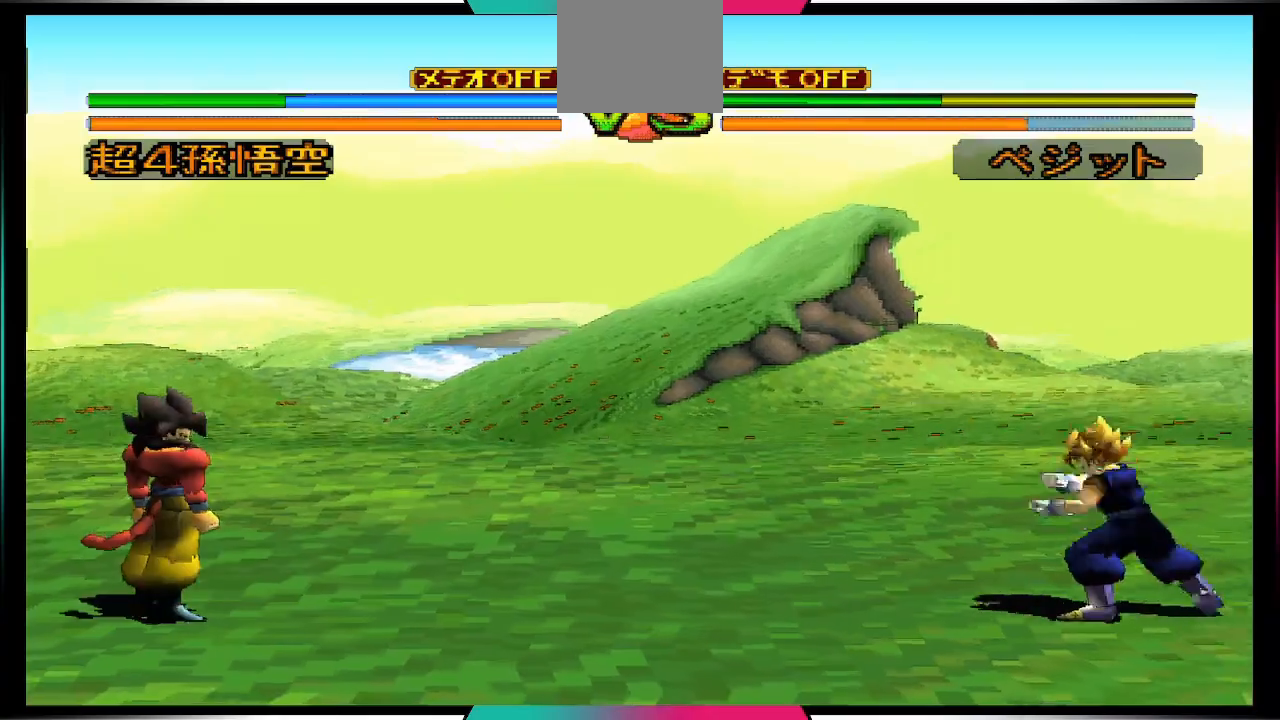
{"buttons": [], "left_stick": "center", "right_stick": "center", "events": [[233, "DPAD_UP", "down"], [267, "DPAD_RIGHT", "down"], [500, "DPAD_RIGHT", "up"], [500, "DPAD_UP", "up"]]}
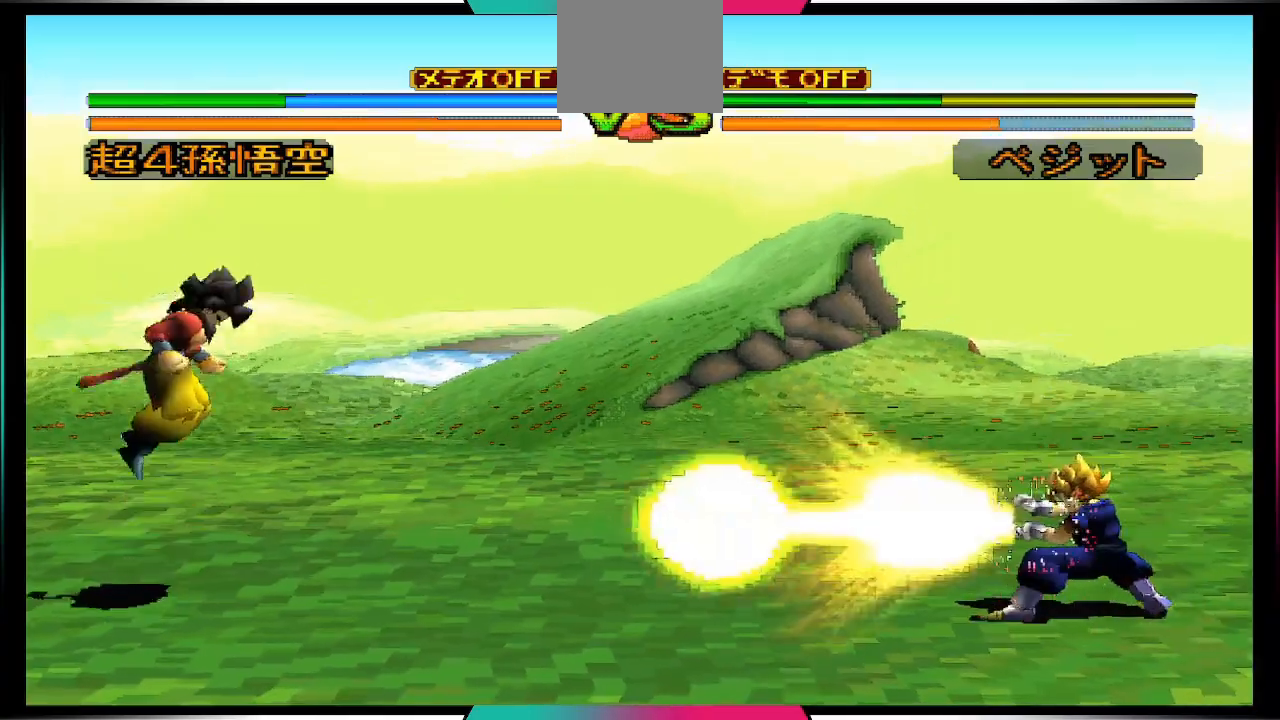
{"buttons": [], "left_stick": "center", "right_stick": "center", "events": []}
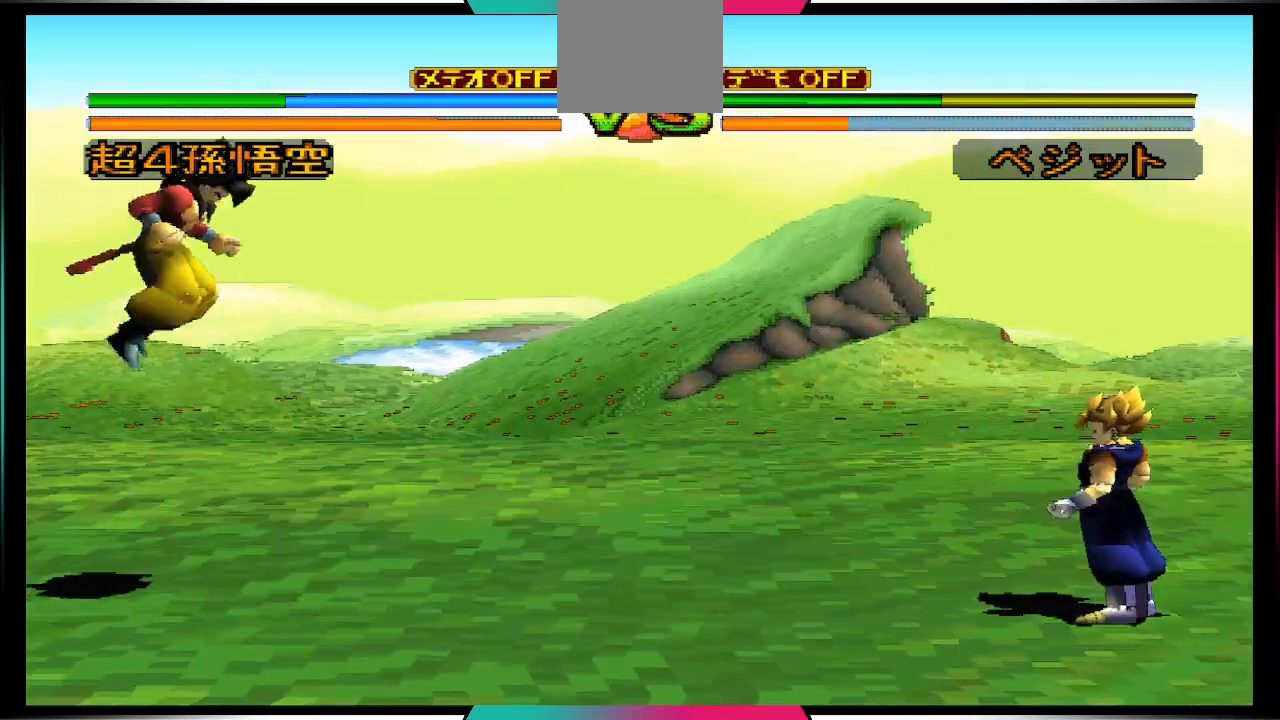
{"buttons": ["DPAD_UP", "DPAD_RIGHT"], "left_stick": "center", "right_stick": "center", "events": [[333, "DPAD_RIGHT", "down"], [367, "DPAD_UP", "down"]]}
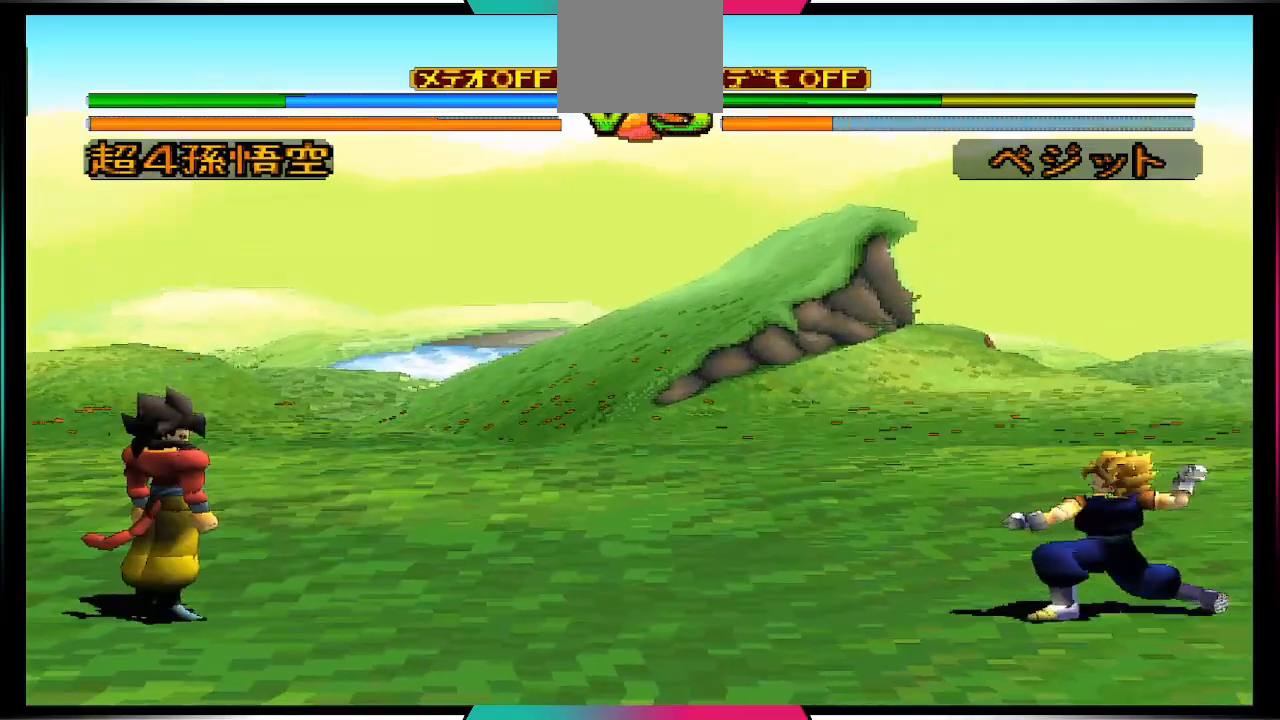
{"buttons": [], "left_stick": "center", "right_stick": "center", "events": [[300, "DPAD_RIGHT", "up"], [300, "DPAD_UP", "up"], [400, "DPAD_RIGHT", "down"], [467, "DPAD_RIGHT", "up"]]}
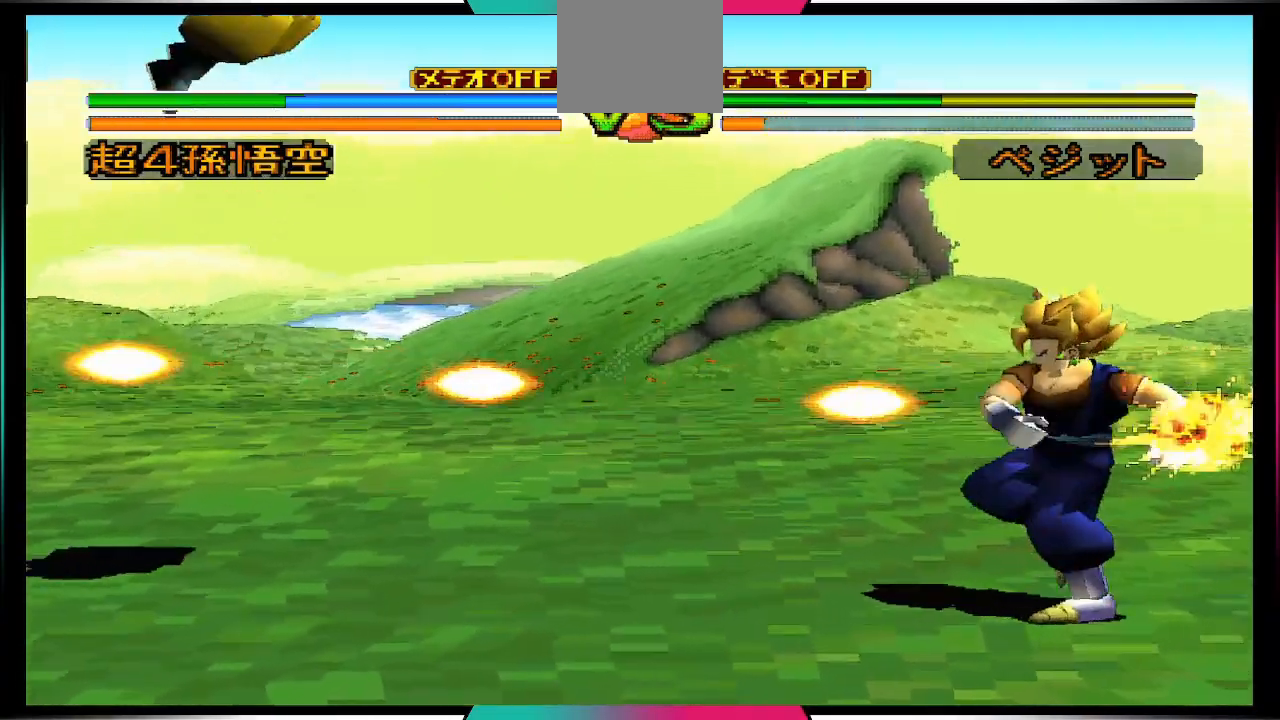
{"buttons": [], "left_stick": "center", "right_stick": "center", "events": [[33, "DPAD_DOWN", "down"], [100, "CIRCLE", "down"], [167, "DPAD_DOWN", "up"], [233, "CIRCLE", "up"]]}
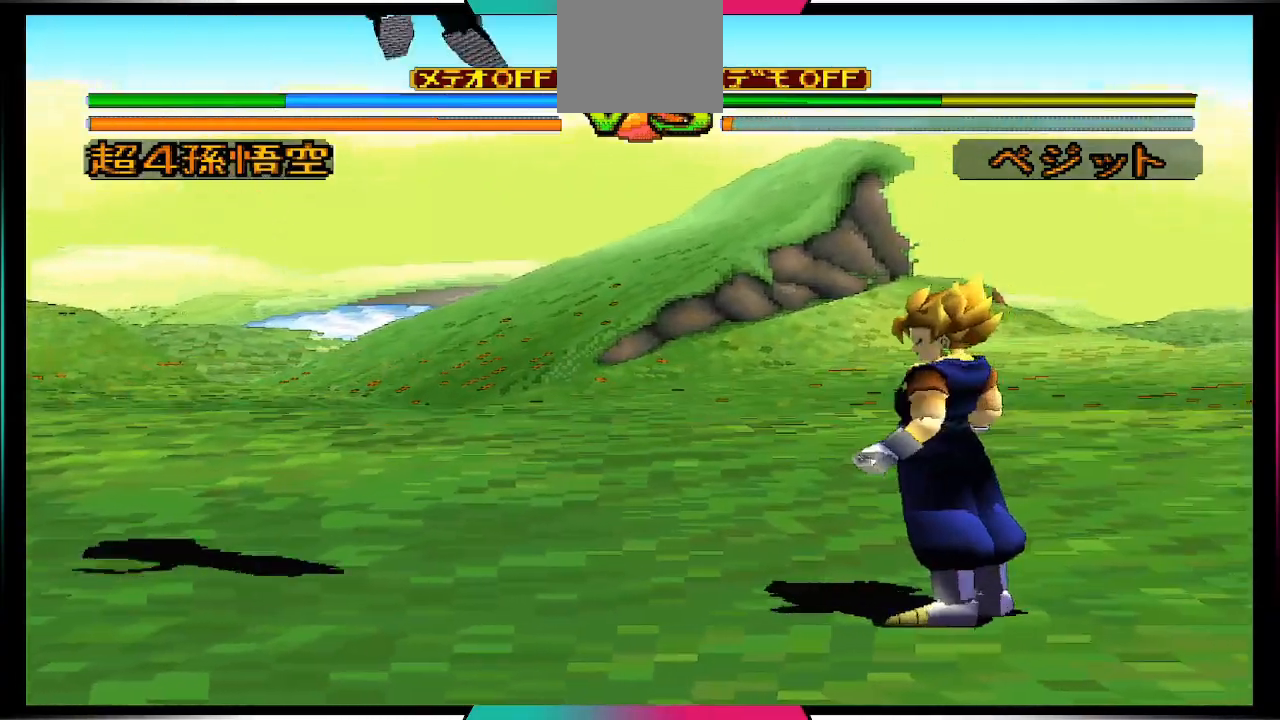
{"buttons": [], "left_stick": "center", "right_stick": "center", "events": []}
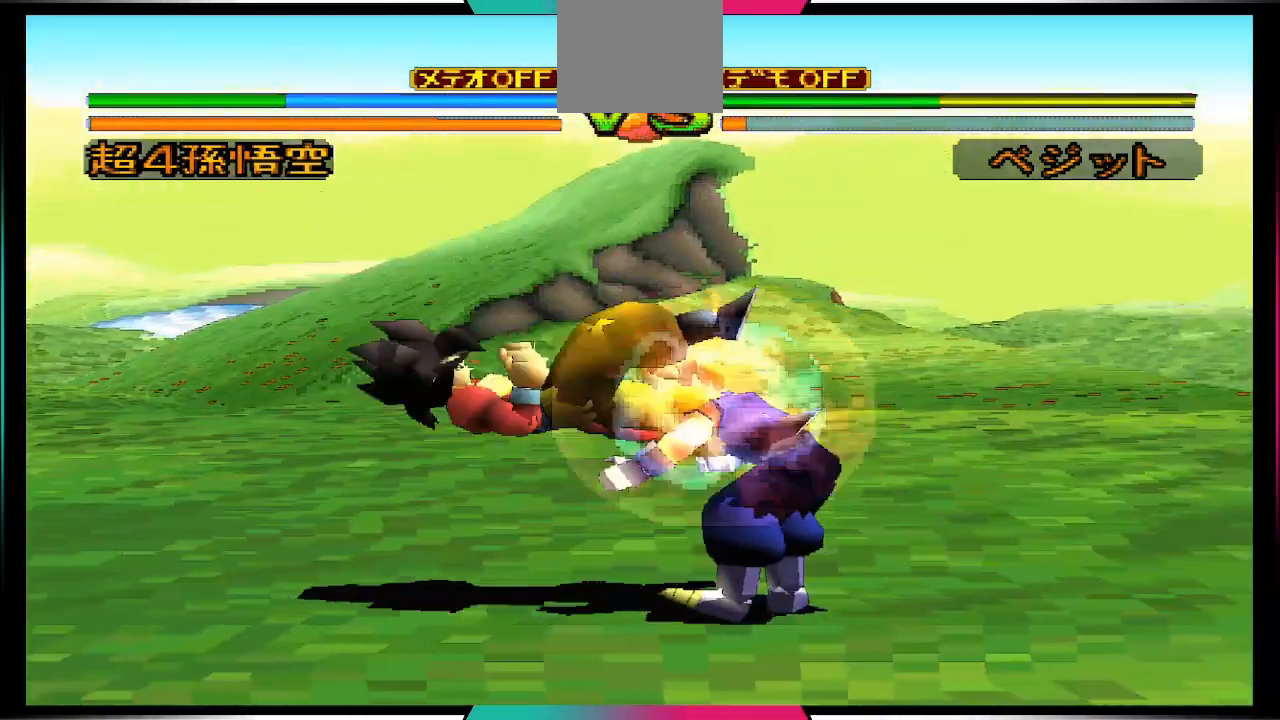
{"buttons": ["SQUARE"], "left_stick": "center", "right_stick": "center", "events": [[233, "DPAD_RIGHT", "down"], [300, "DPAD_RIGHT", "up"], [367, "DPAD_RIGHT", "down"], [433, "SQUARE", "down"], [500, "DPAD_RIGHT", "up"]]}
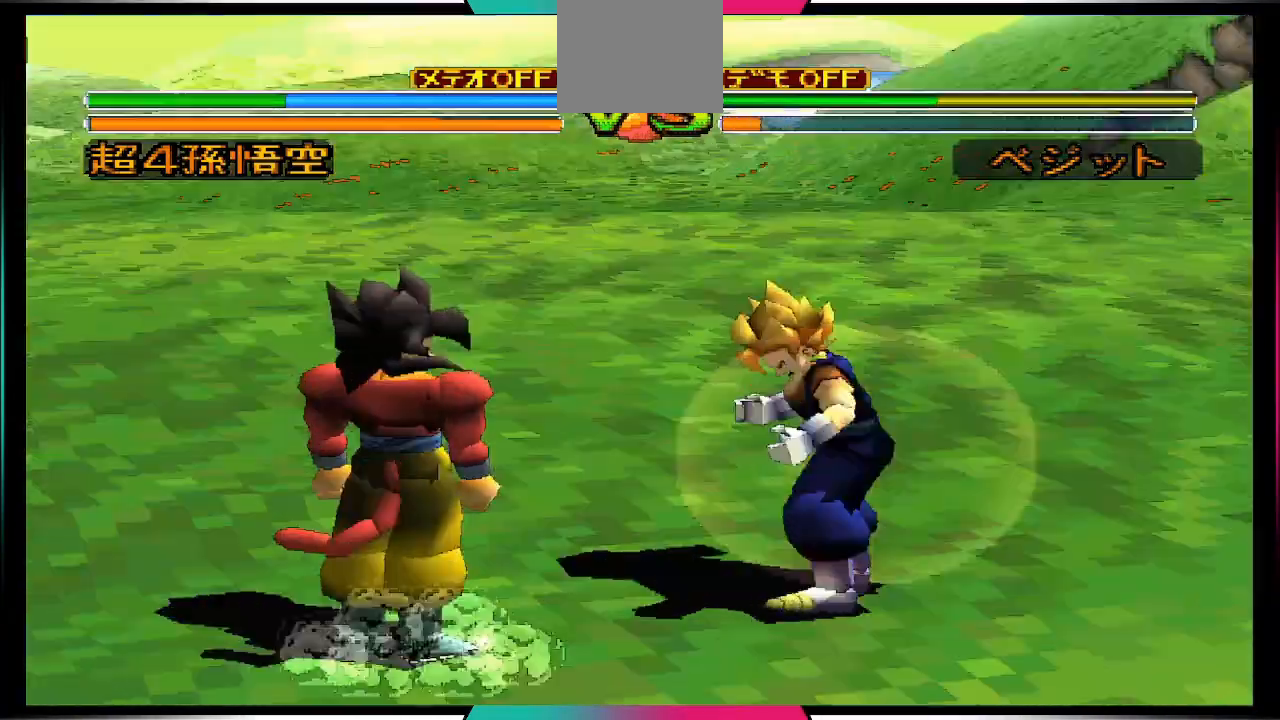
{"buttons": [], "left_stick": "center", "right_stick": "center", "events": [[100, "SQUARE", "up"]]}
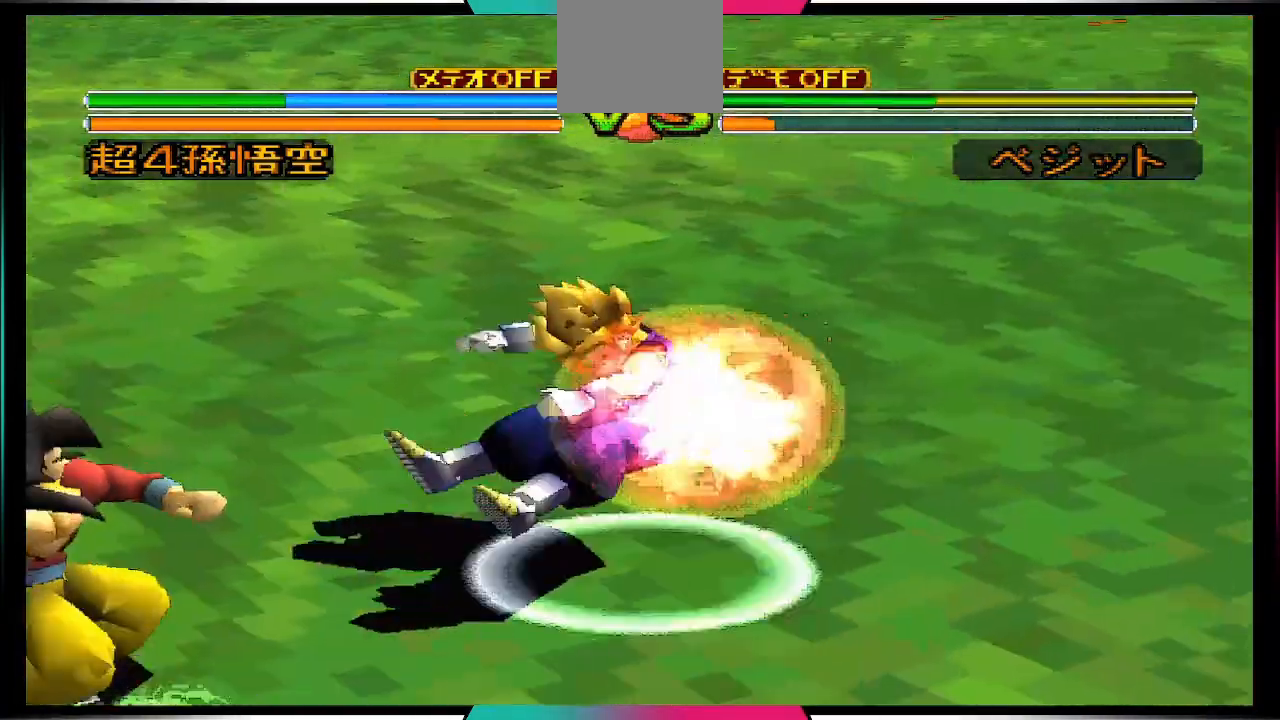
{"buttons": ["R1", "DPAD_LEFT"], "left_stick": "center", "right_stick": "center", "events": [[133, "R1", "down"], [200, "DPAD_LEFT", "down"]]}
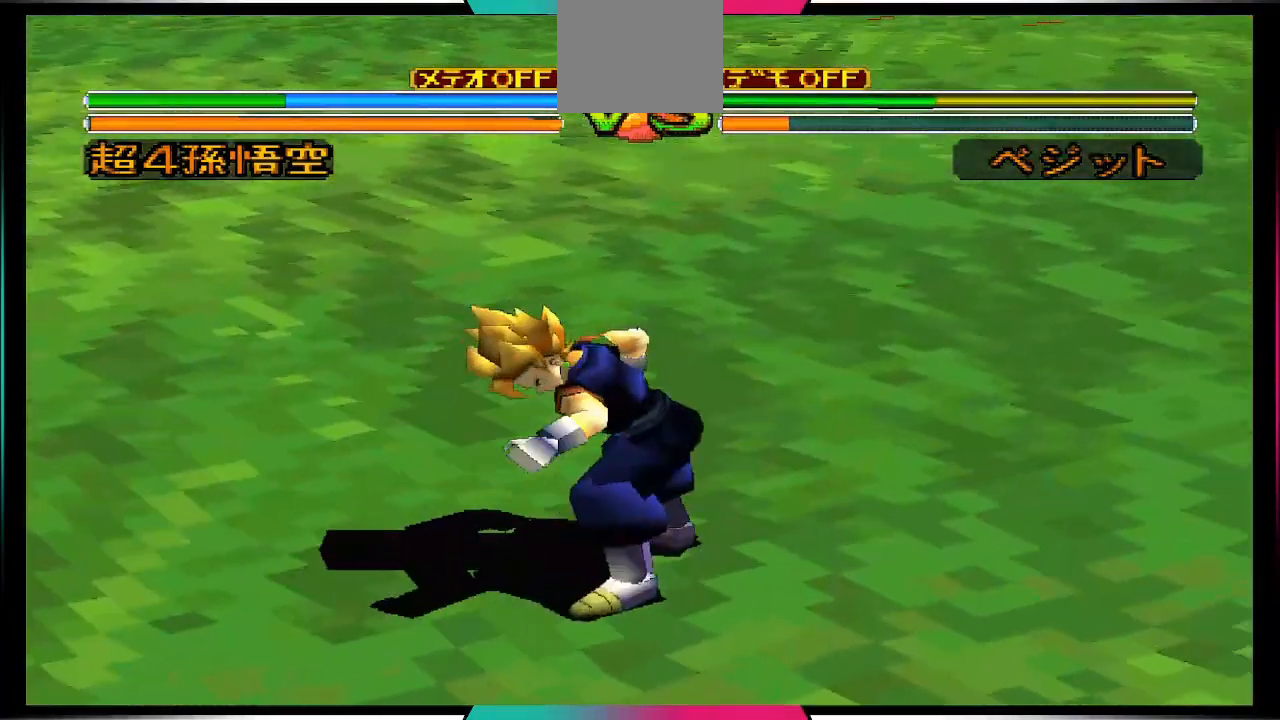
{"buttons": ["DPAD_LEFT"], "left_stick": "center", "right_stick": "center", "events": [[133, "R1", "up"]]}
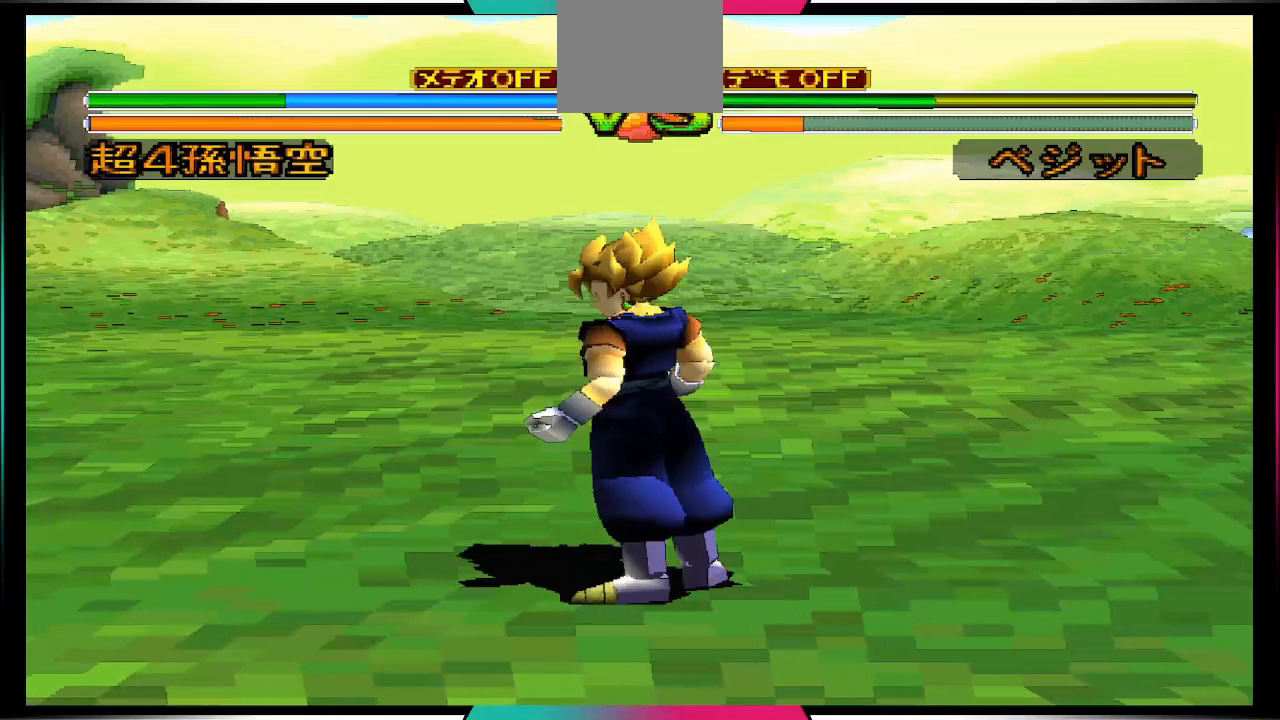
{"buttons": ["DPAD_LEFT"], "left_stick": "center", "right_stick": "center", "events": [[400, "DPAD_LEFT", "up"], [500, "DPAD_LEFT", "down"]]}